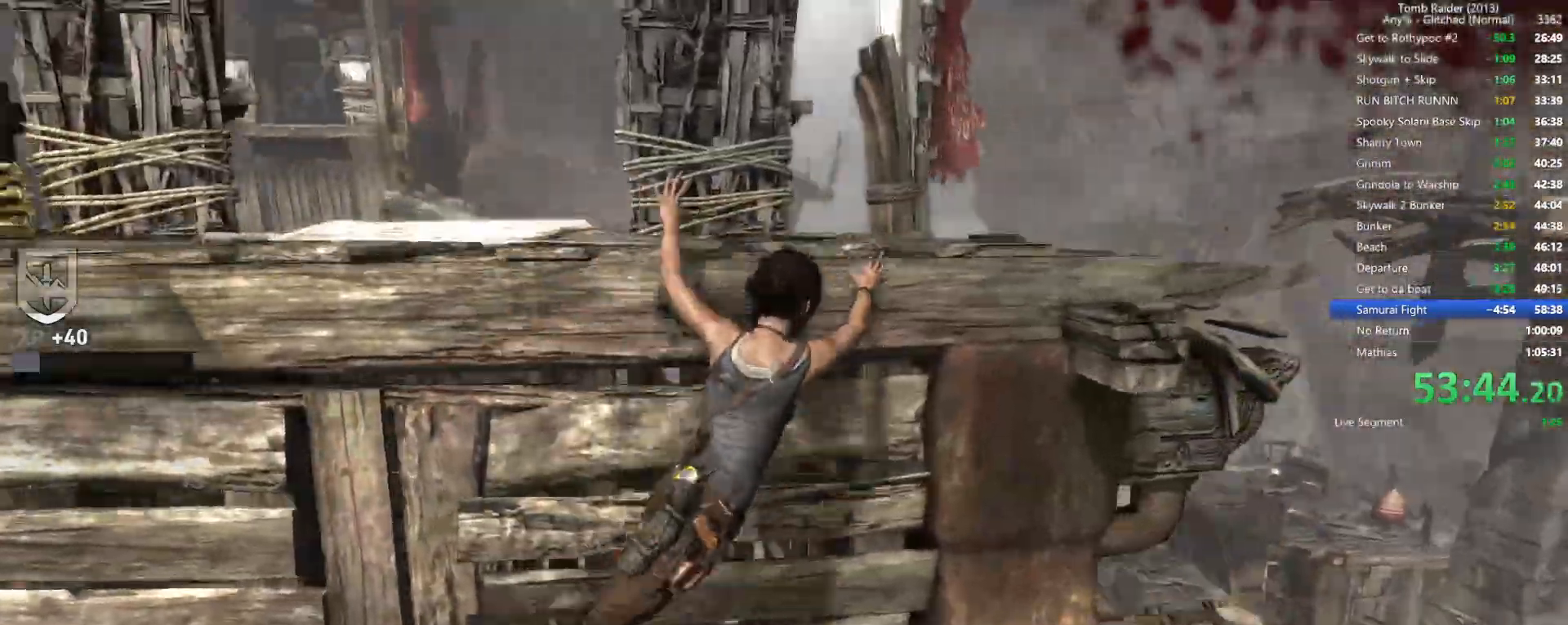
Gameplay with keyboard and mouse; each line is a JSON object with the keys and mouse buttons held at the frame after it. "events" lists presses ("down") and releases ("up") of "1", "2", "3", "4", "5", "a", "alt", "b", "c", "ctrl", "d", "e", "f", "g", "q", "r", "s", "shift", "space", "t", "tab", "v", "w", "x", "z", "mouse_left", "mouse_wheel", "mouse_right", "mouse_mb4" and "mouse_mb5" between this image and that frame as [ms after this image, input, new state], when the widget could be followed in between. "mouse_left", "mouse_wheel", "mouse_right", "mouse_mb4", "mouse_mb5" = the "left", "wheel", "right", "mb4", "mb5" buttons of the "mouse" list. No other keys are recorded. "wheel" means that the mouse wheel is clicked or scrolled. Not read: mouse_move.
{"keys": ["w"], "mouse": []}
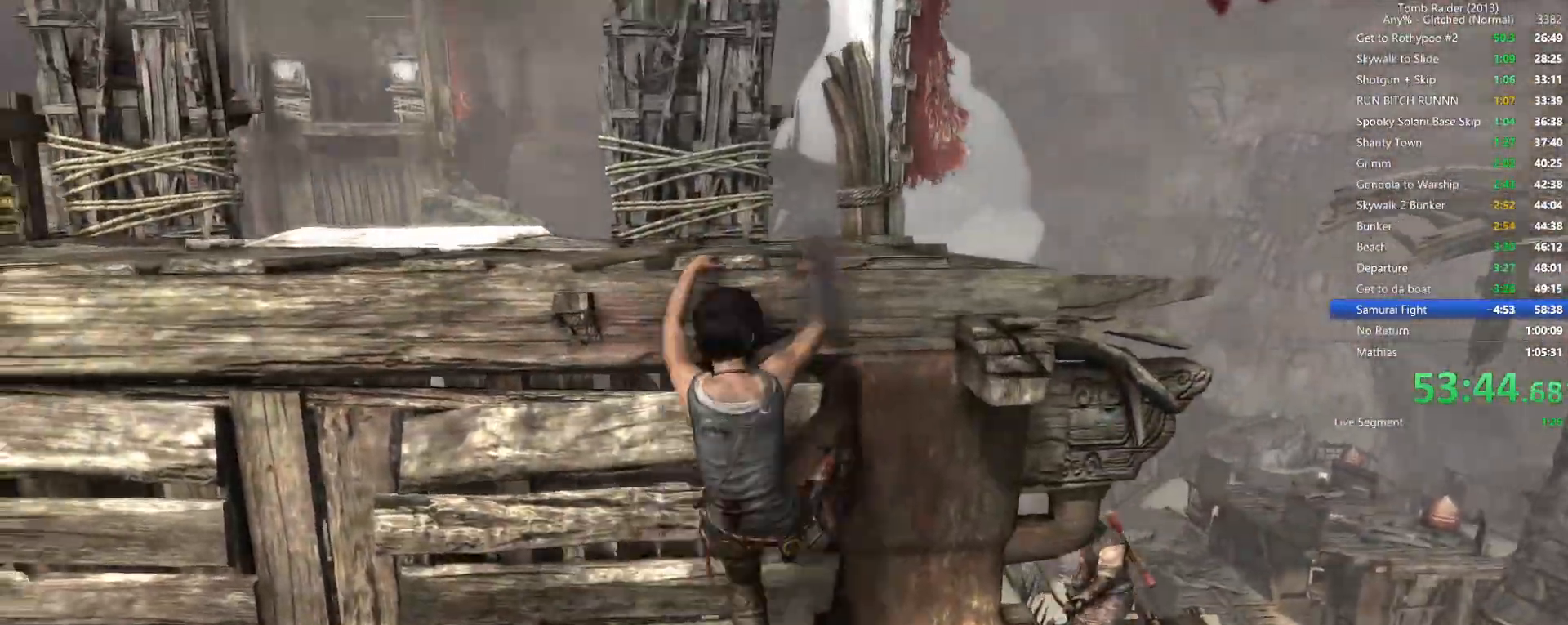
{"keys": ["w"], "mouse": [], "events": [[284, "space", "down"], [450, "space", "up"]]}
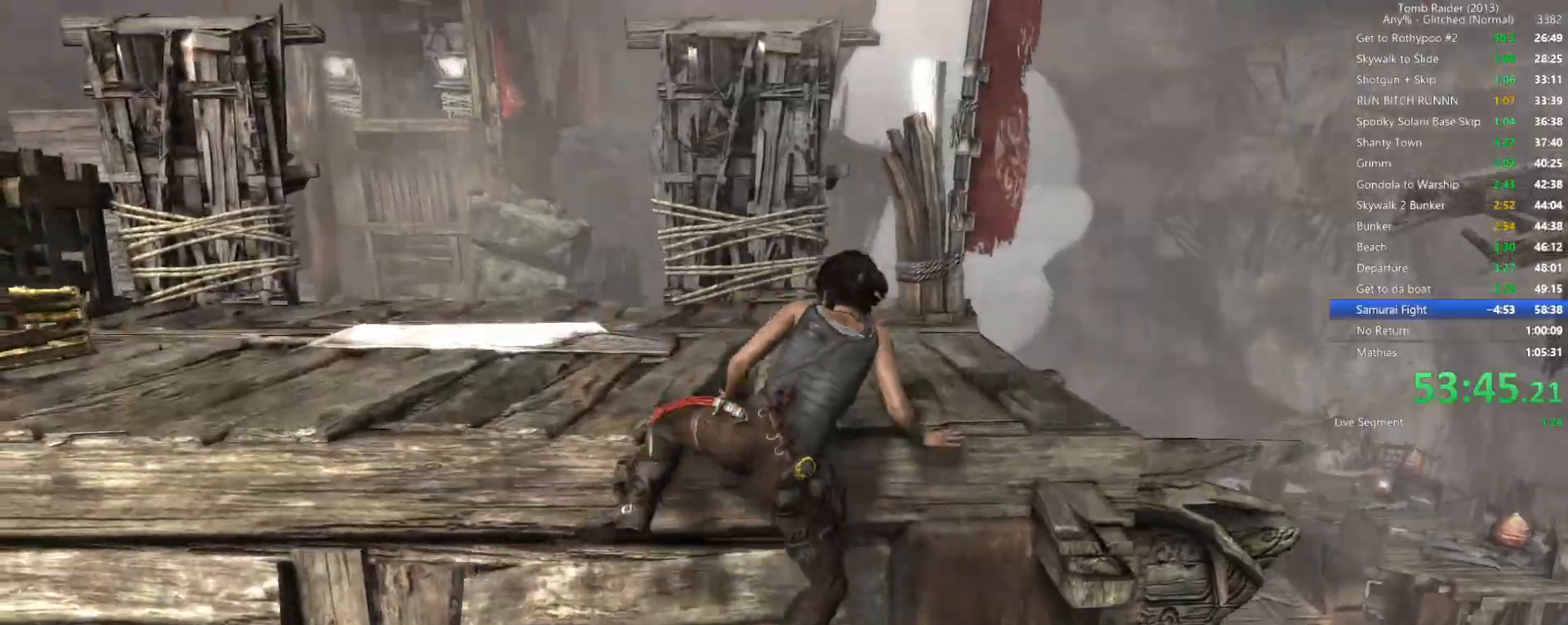
{"keys": ["d", "w"], "mouse": [], "events": [[400, "d", "down"]]}
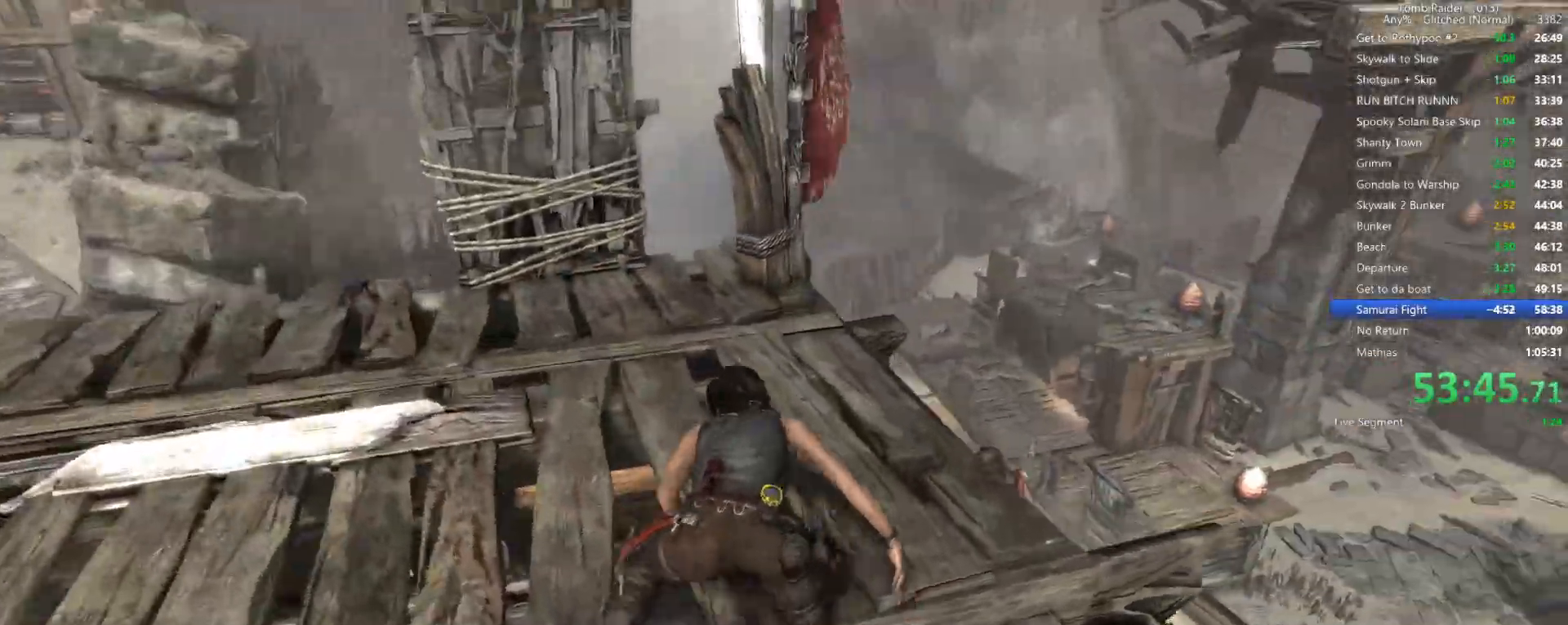
{"keys": [], "mouse": []}
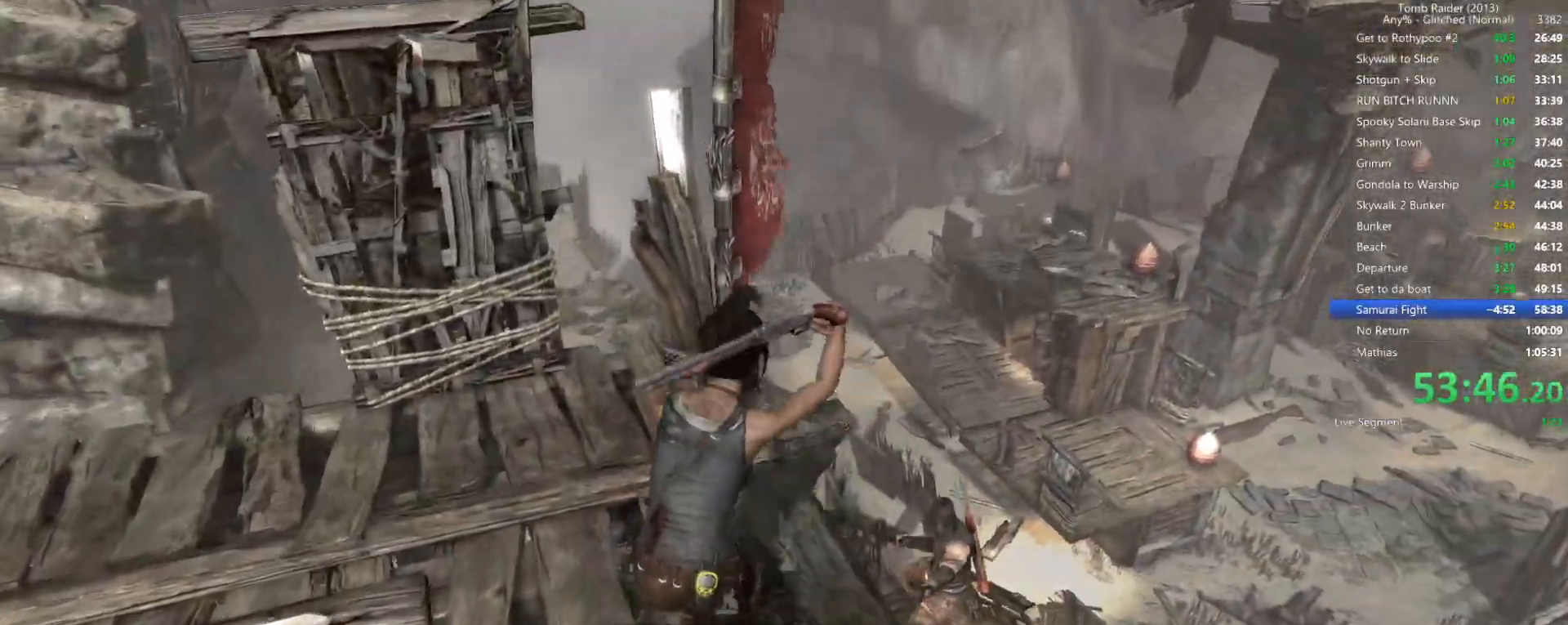
{"keys": [], "mouse": ["right"], "events": [[150, "w", "down"], [184, "mouse_right", "down"], [417, "w", "up"]]}
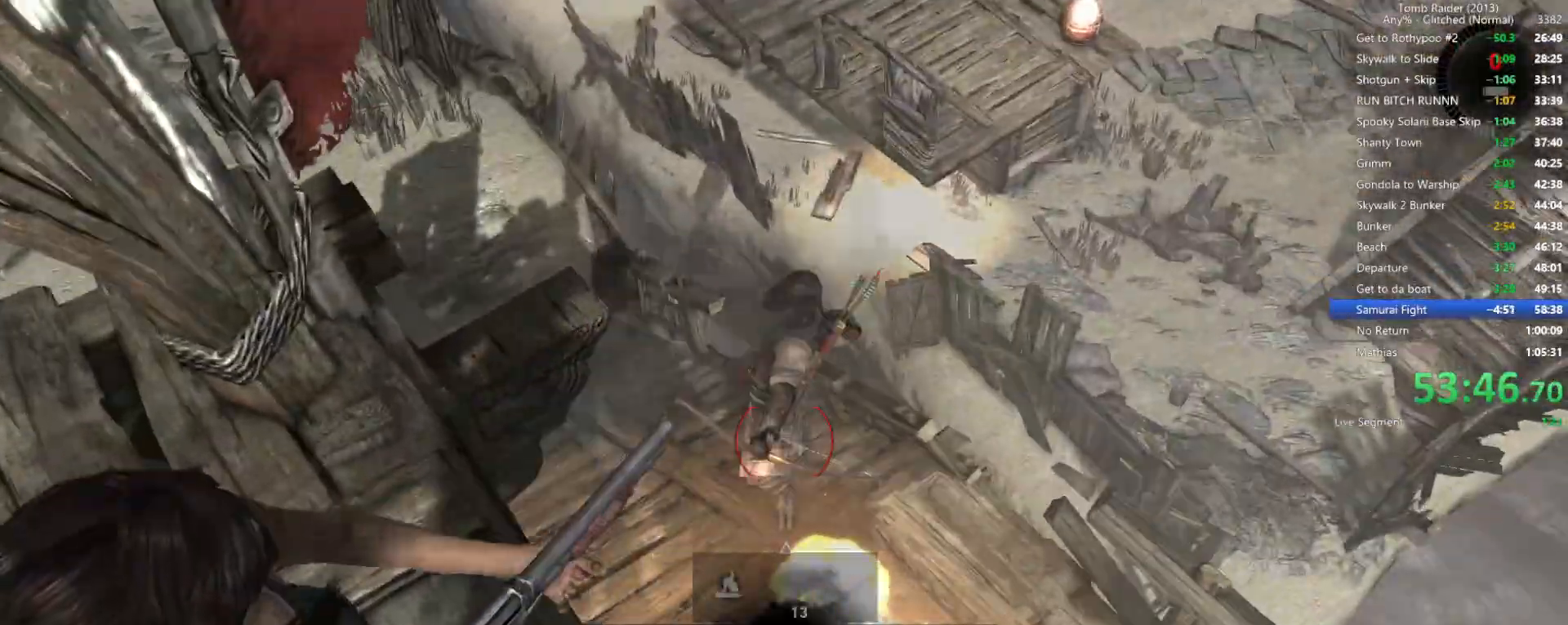
{"keys": ["4"], "mouse": [], "events": [[200, "3", "down"], [200, "4", "down"], [234, "mouse_right", "up"], [267, "3", "up"], [267, "4", "up"], [484, "4", "down"]]}
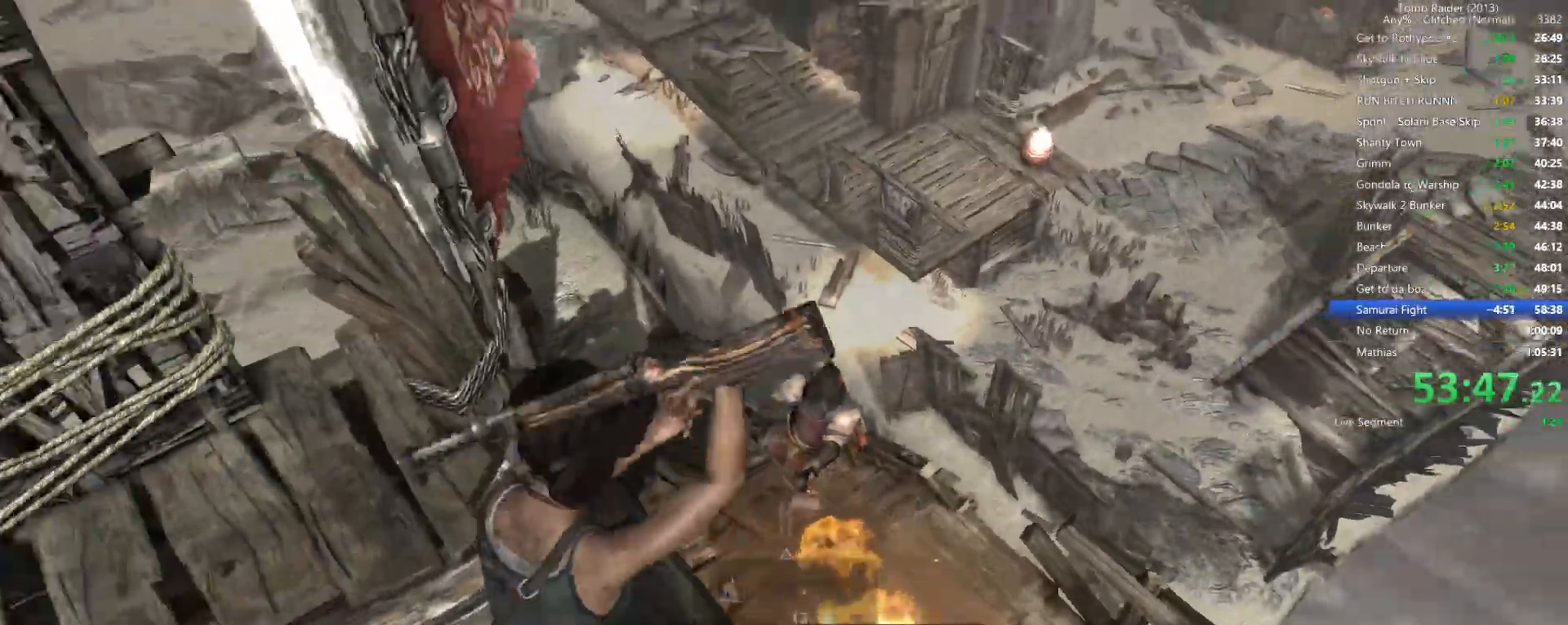
{"keys": [], "mouse": ["left", "right"], "events": [[34, "4", "up"], [150, "mouse_right", "down"], [400, "mouse_left", "down"]]}
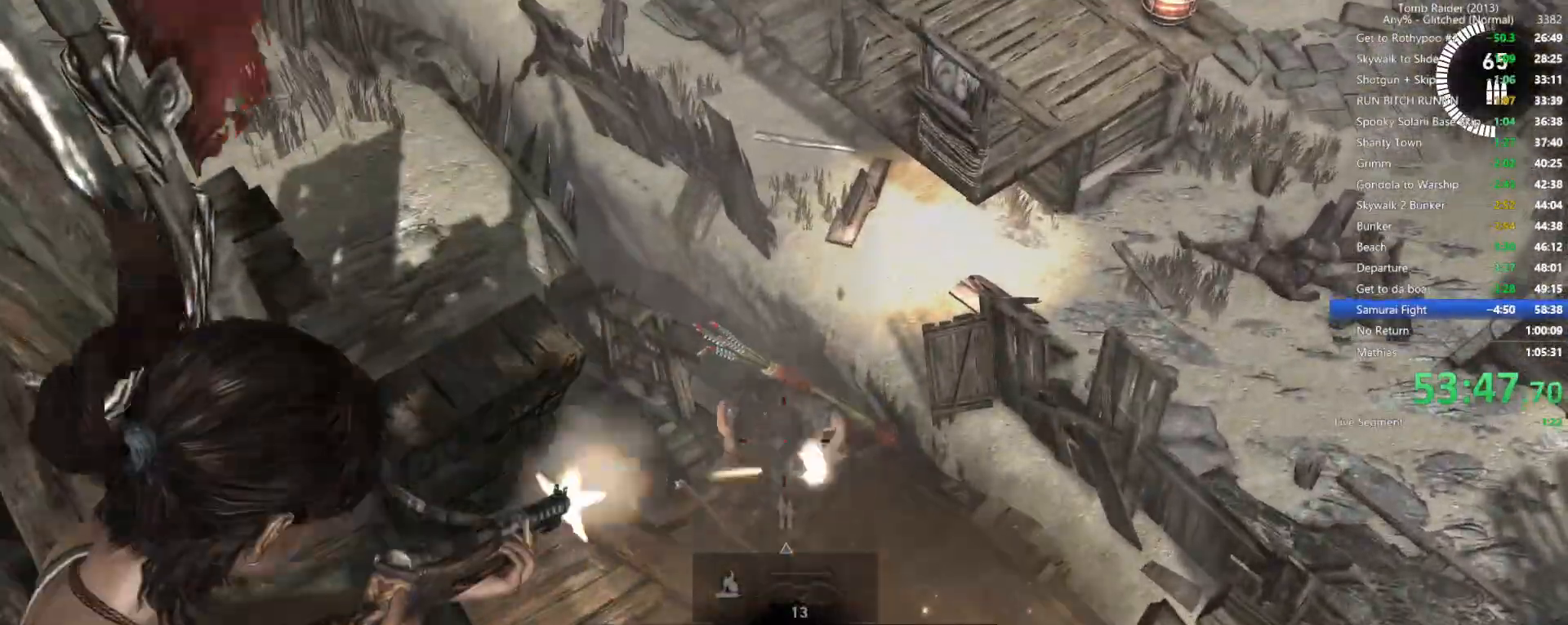
{"keys": [], "mouse": ["left", "right"], "events": []}
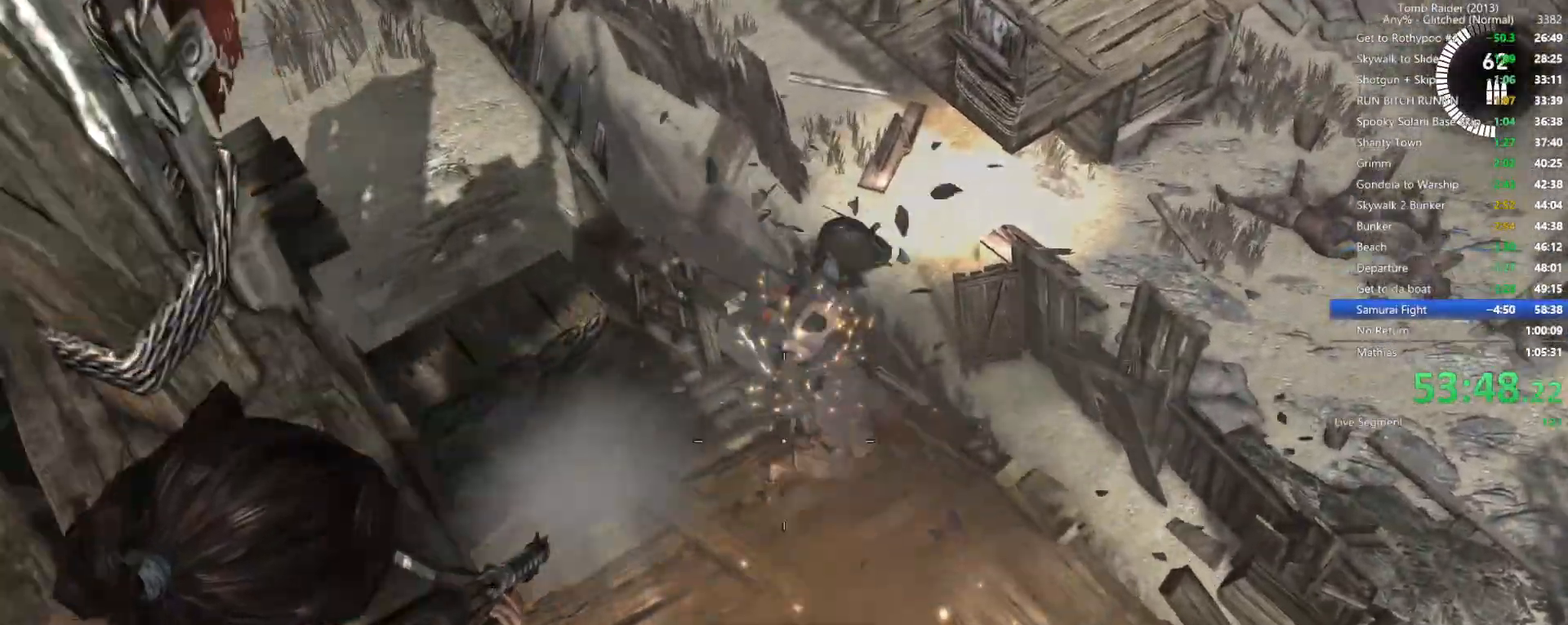
{"keys": [], "mouse": ["left", "right"], "events": [[300, "w", "down"], [367, "w", "up"]]}
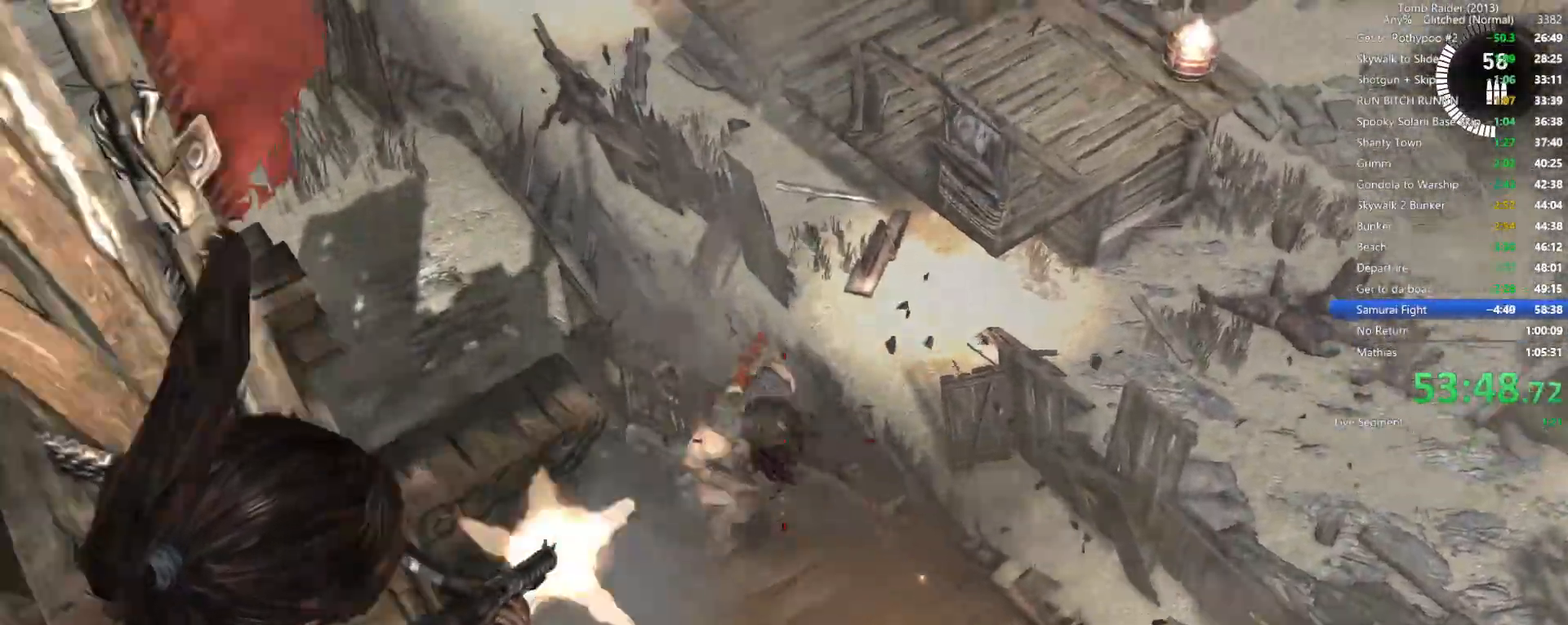
{"keys": [], "mouse": ["left", "right"], "events": [[100, "mouse_left", "up"], [300, "mouse_left", "down"]]}
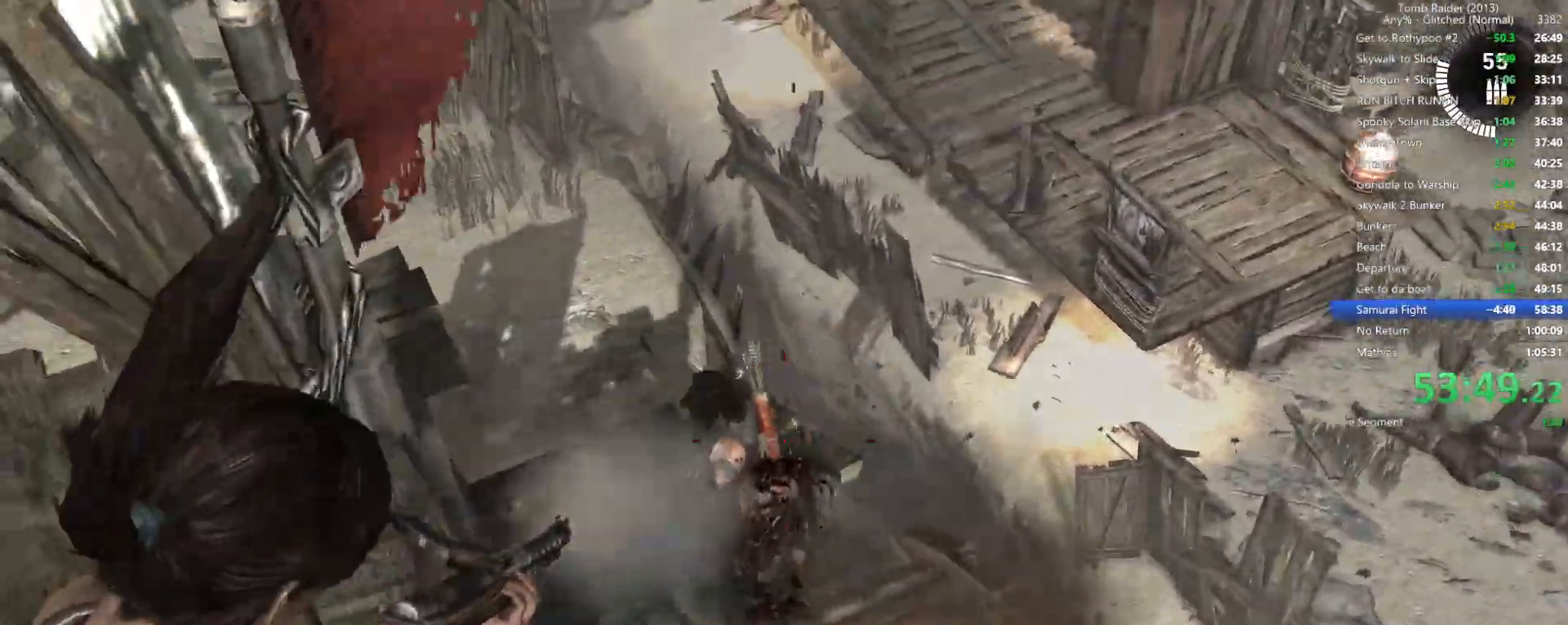
{"keys": ["d"], "mouse": ["left", "right"], "events": [[267, "mouse_left", "up"], [434, "mouse_left", "down"], [467, "d", "down"]]}
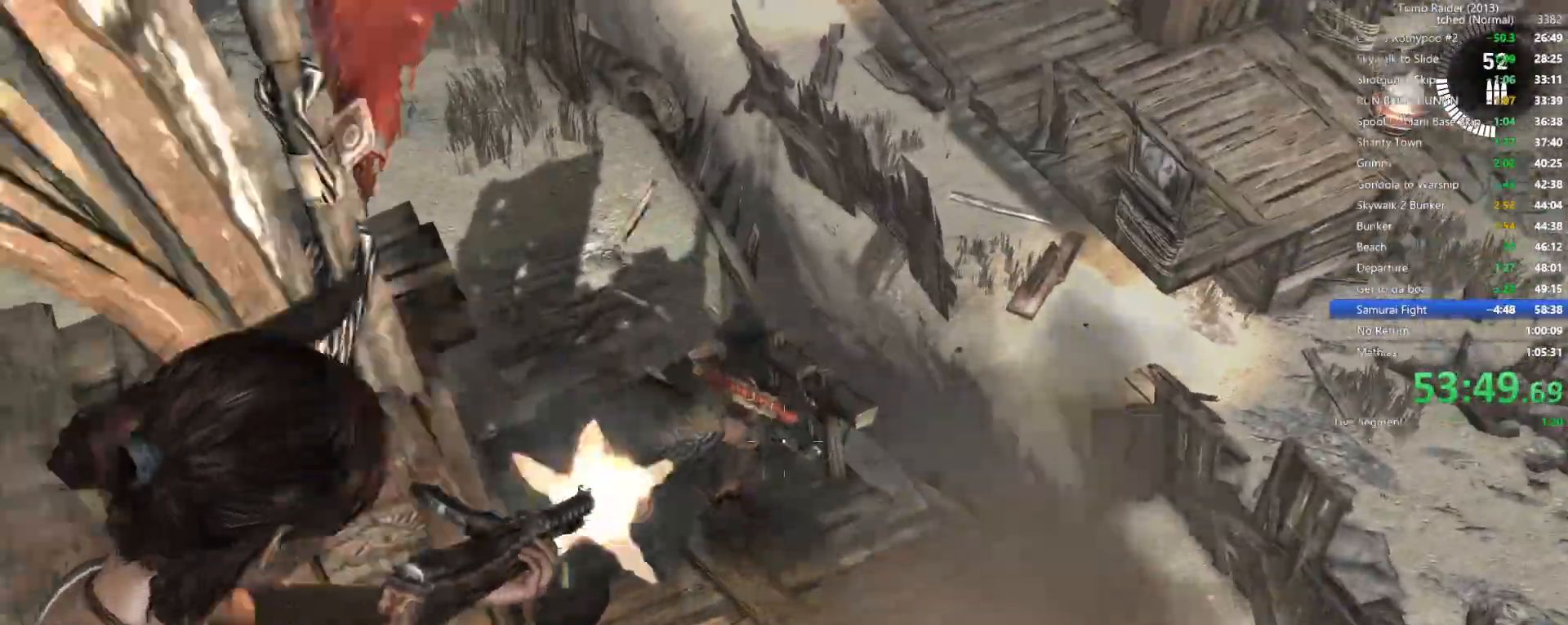
{"keys": ["d", "w"], "mouse": ["right"], "events": [[67, "w", "down"], [167, "d", "up"], [167, "mouse_left", "up"], [350, "d", "down"]]}
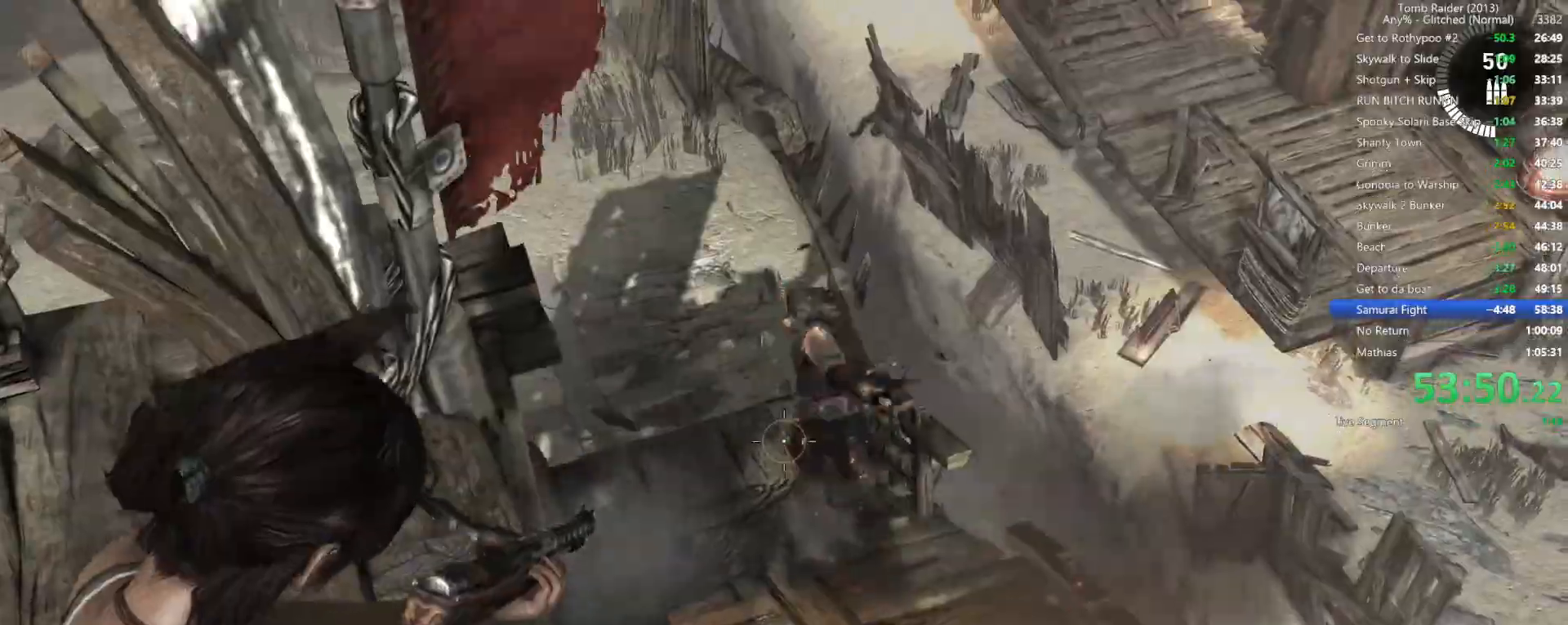
{"keys": ["w"], "mouse": ["left", "right"], "events": [[84, "mouse_left", "down"], [217, "d", "up"]]}
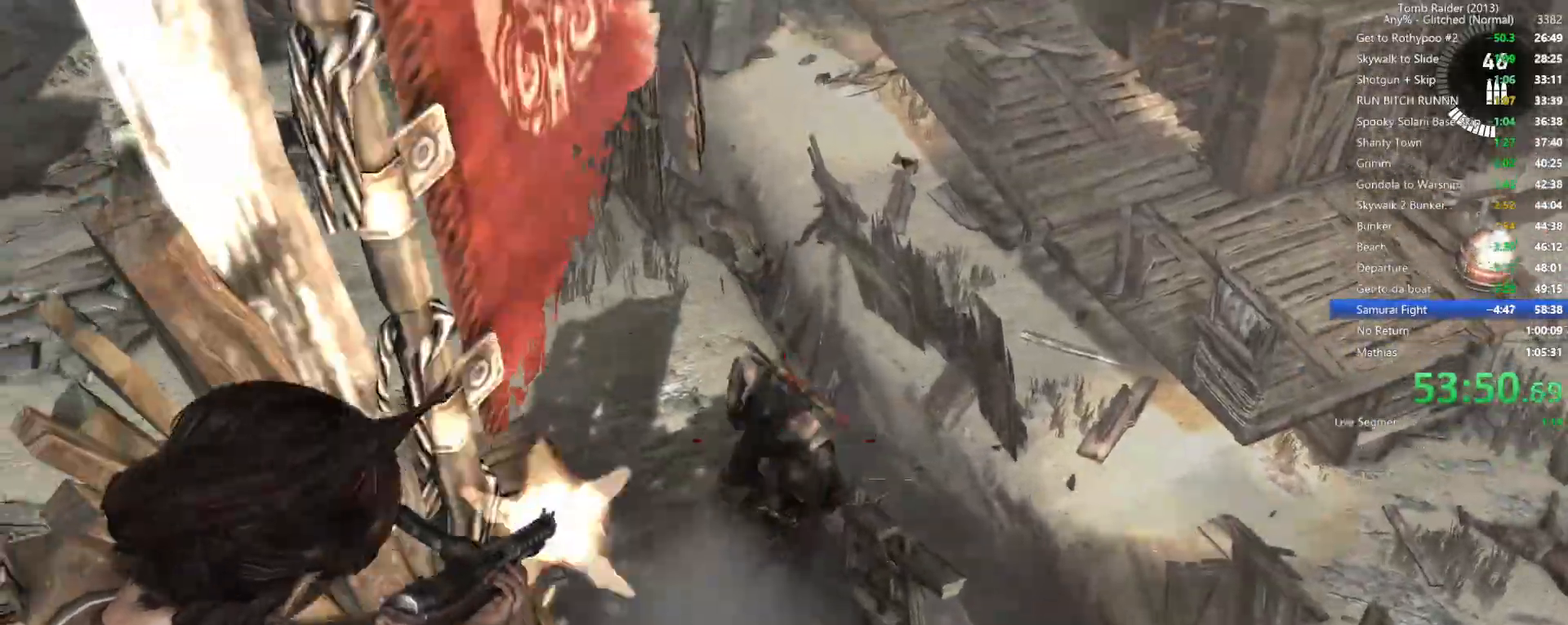
{"keys": [], "mouse": ["left", "right"], "events": [[84, "w", "up"], [184, "mouse_left", "up"], [400, "mouse_left", "down"]]}
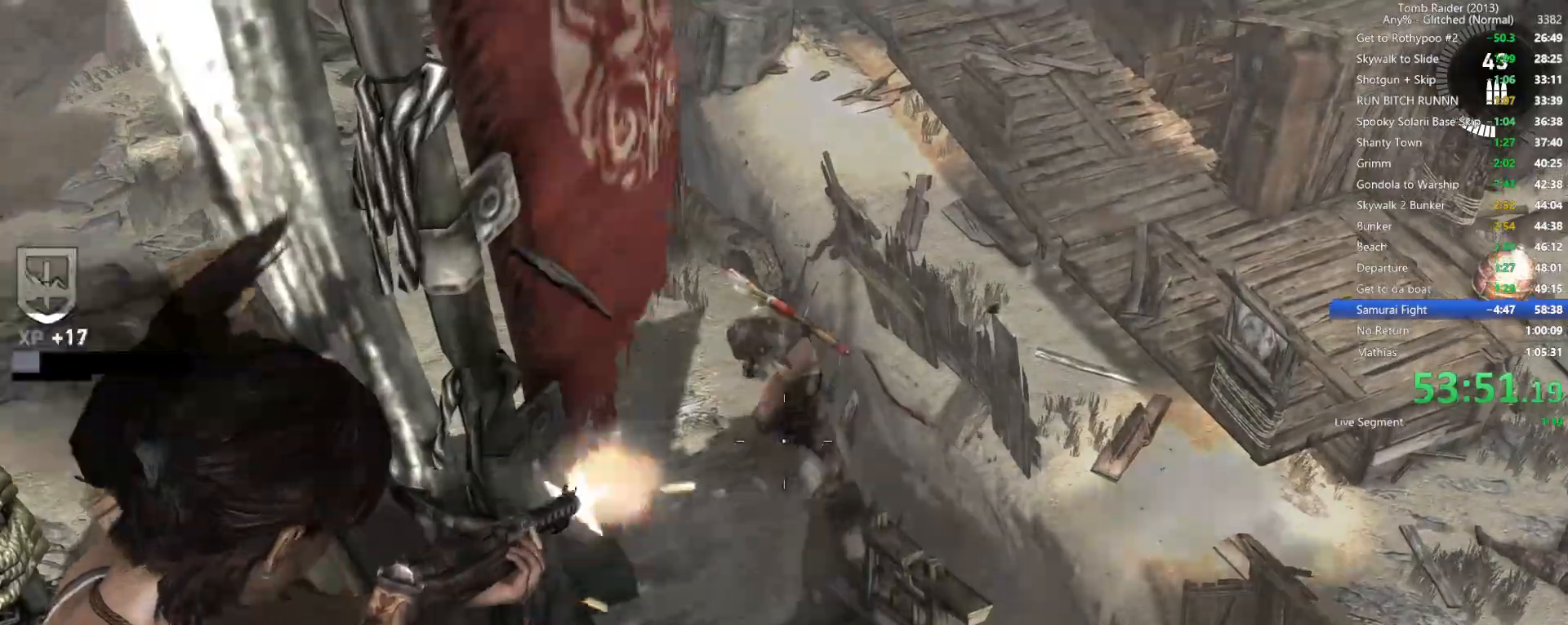
{"keys": ["space", "w"], "mouse": [], "events": [[300, "d", "down"], [317, "mouse_left", "up"], [317, "mouse_right", "up"], [350, "w", "down"], [367, "space", "down"], [434, "d", "up"]]}
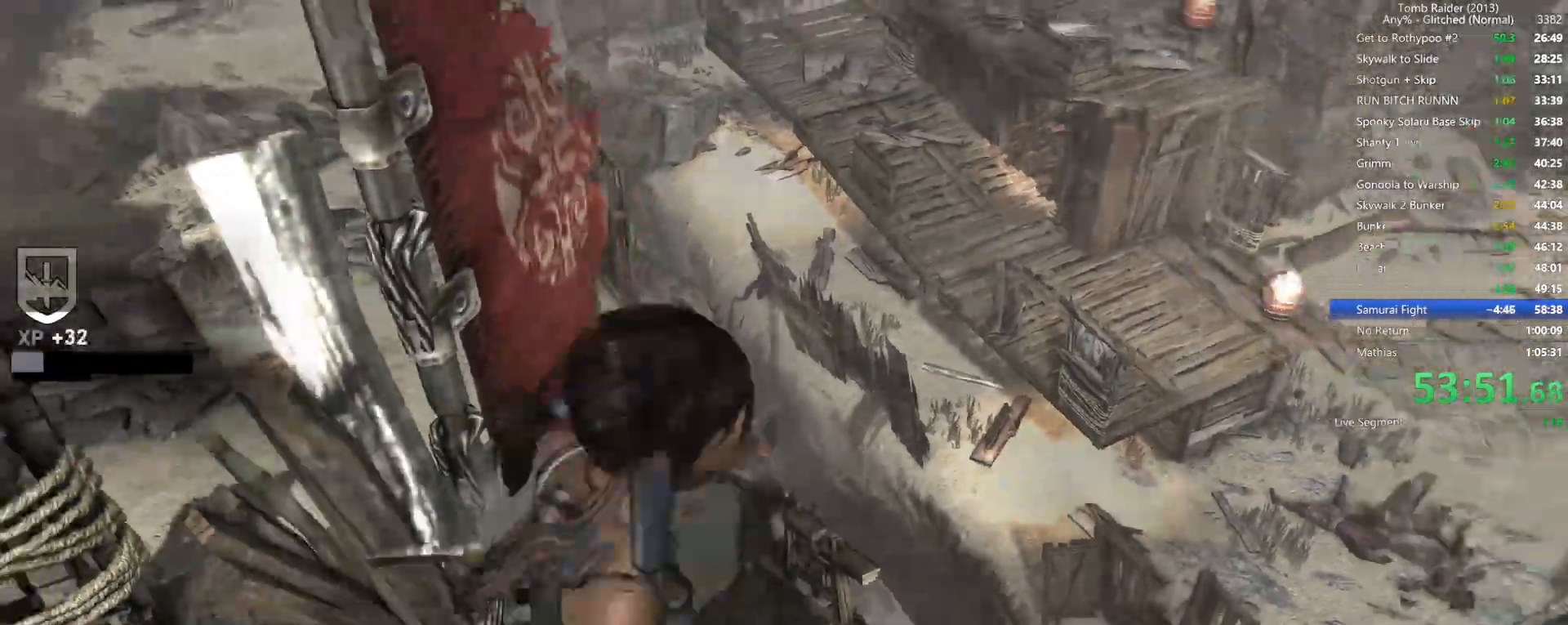
{"keys": ["a"], "mouse": [], "events": [[50, "space", "up"], [150, "a", "down"], [284, "w", "up"]]}
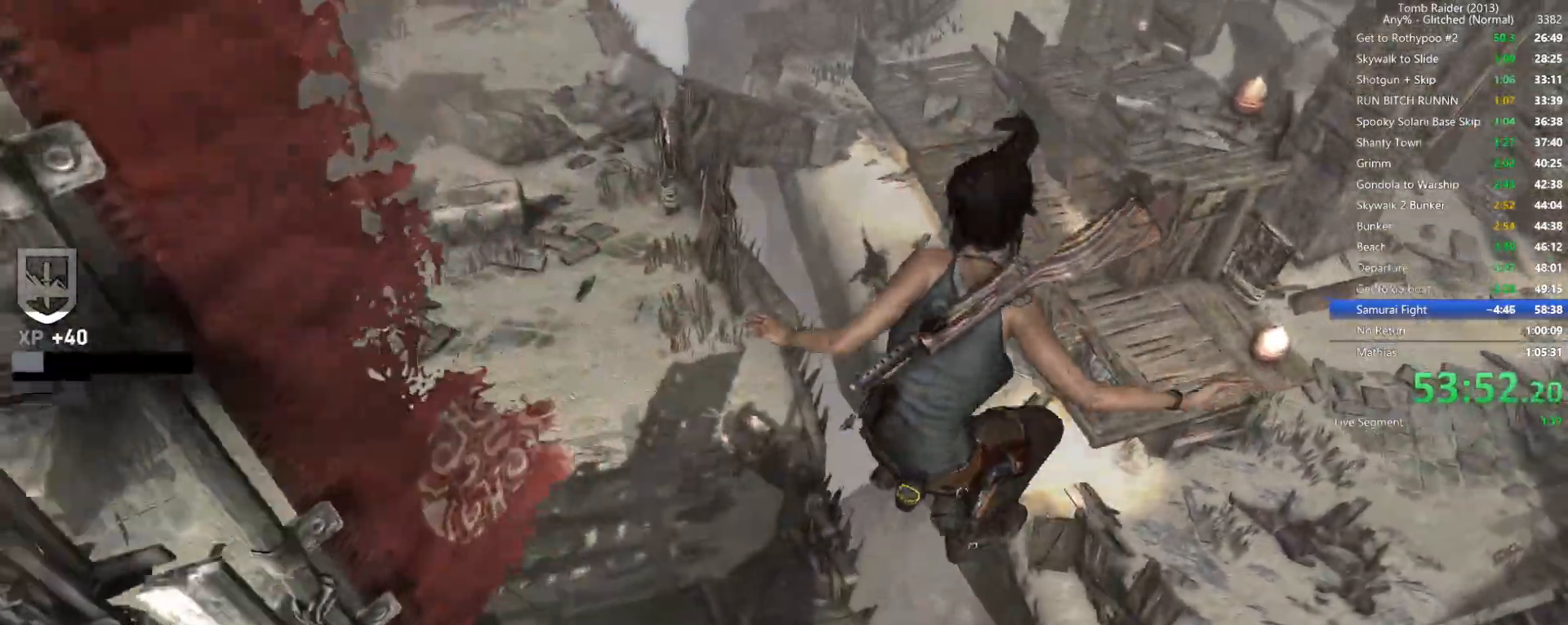
{"keys": ["a", "w"], "mouse": [], "events": [[200, "w", "down"]]}
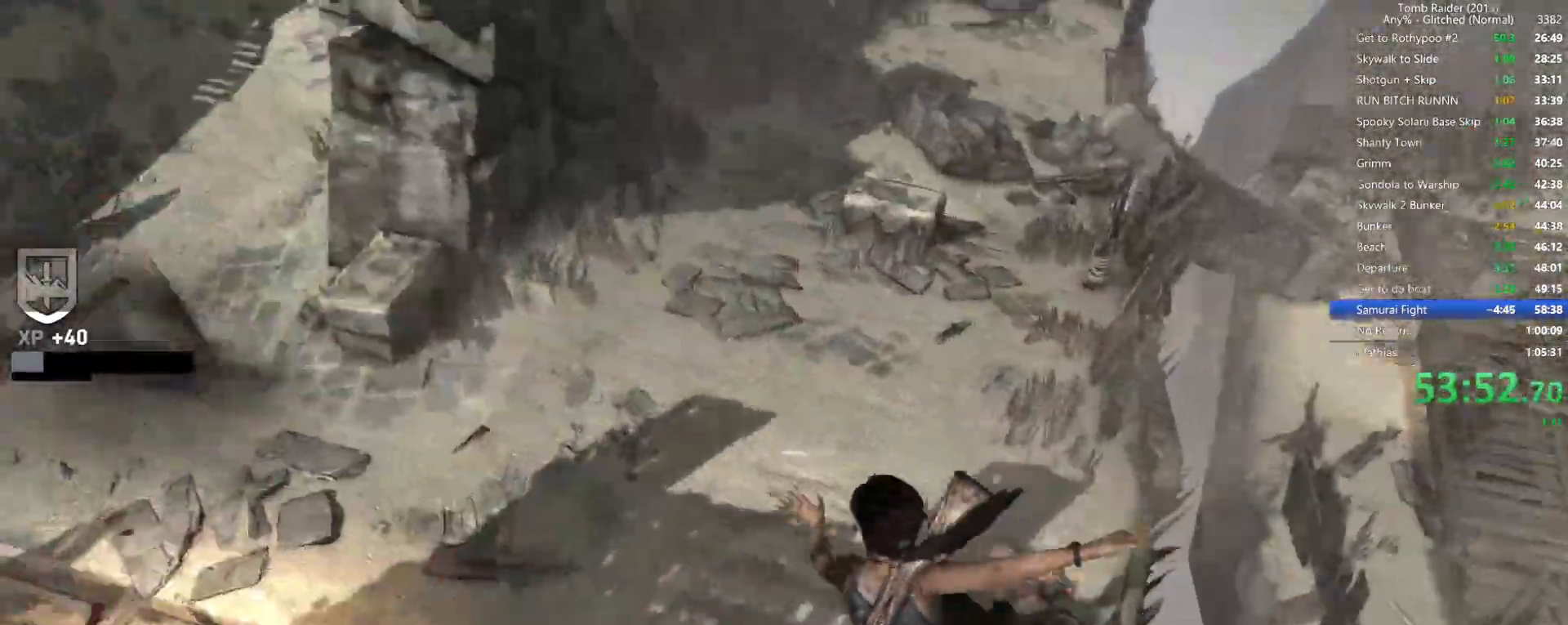
{"keys": ["w"], "mouse": [], "events": [[350, "a", "up"]]}
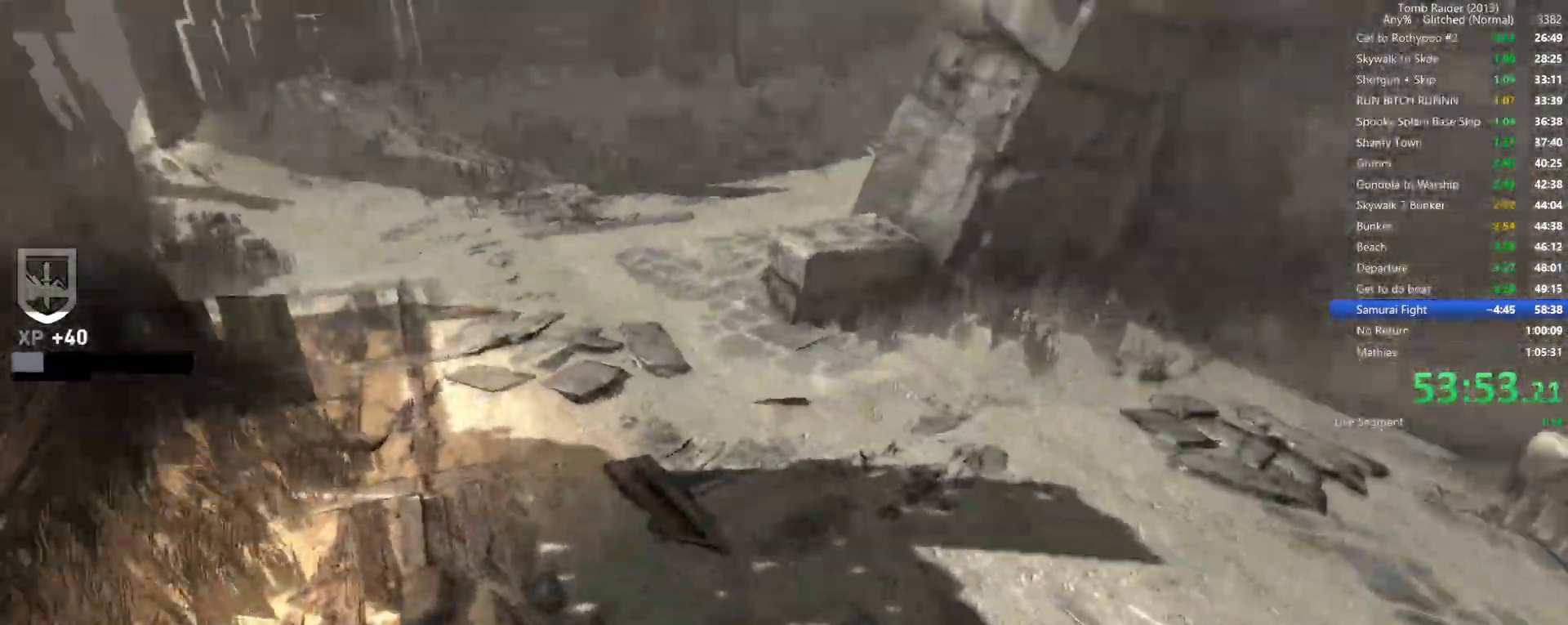
{"keys": ["w"], "mouse": [], "events": []}
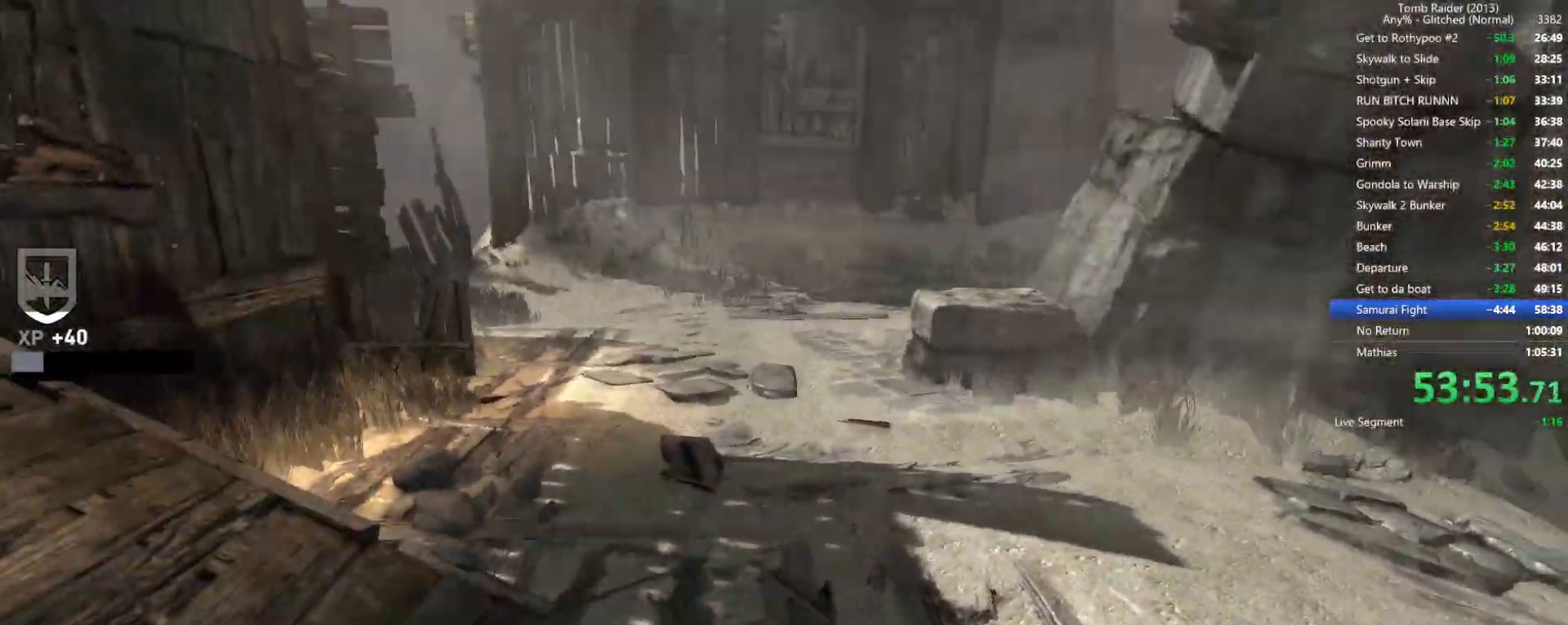
{"keys": ["w"], "mouse": ["wheel"], "events": [[117, "3", "down"], [250, "3", "up"], [500, "mouse_wheel", "down"]]}
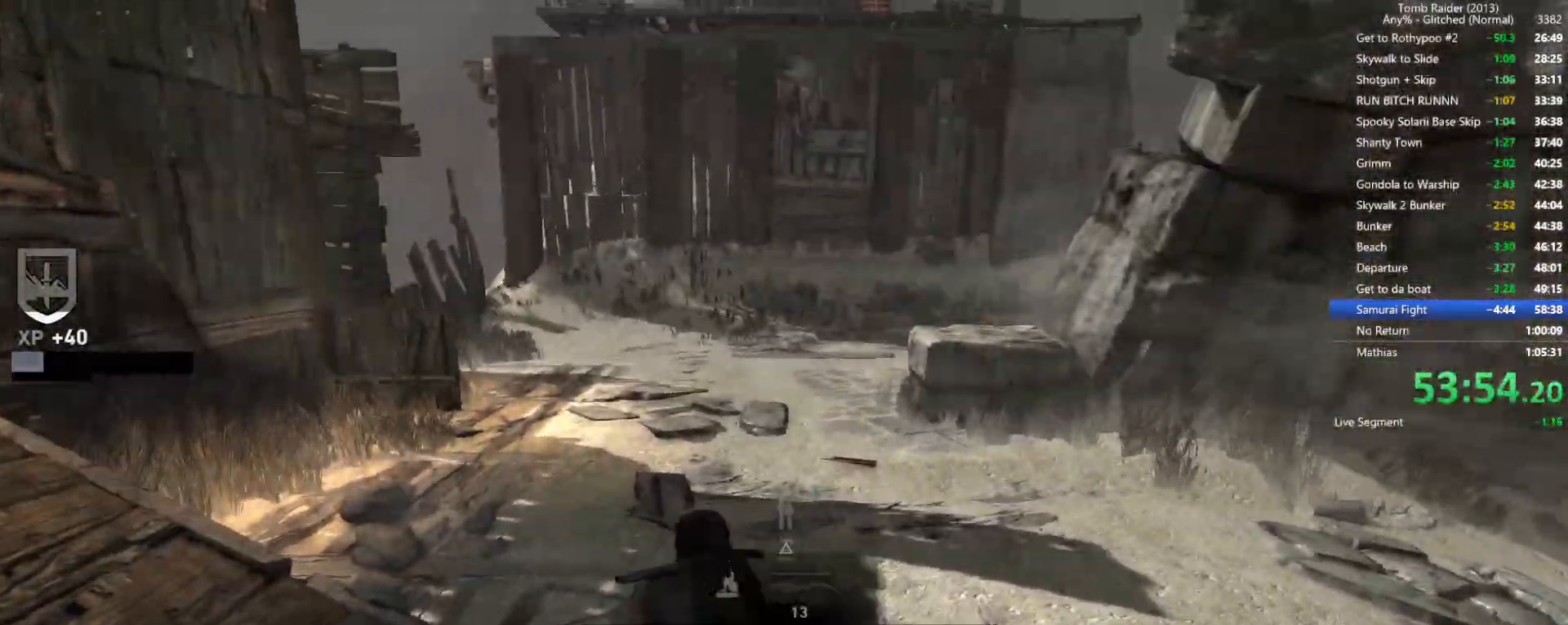
{"keys": ["w"], "mouse": [], "events": [[167, "mouse_wheel", "up"]]}
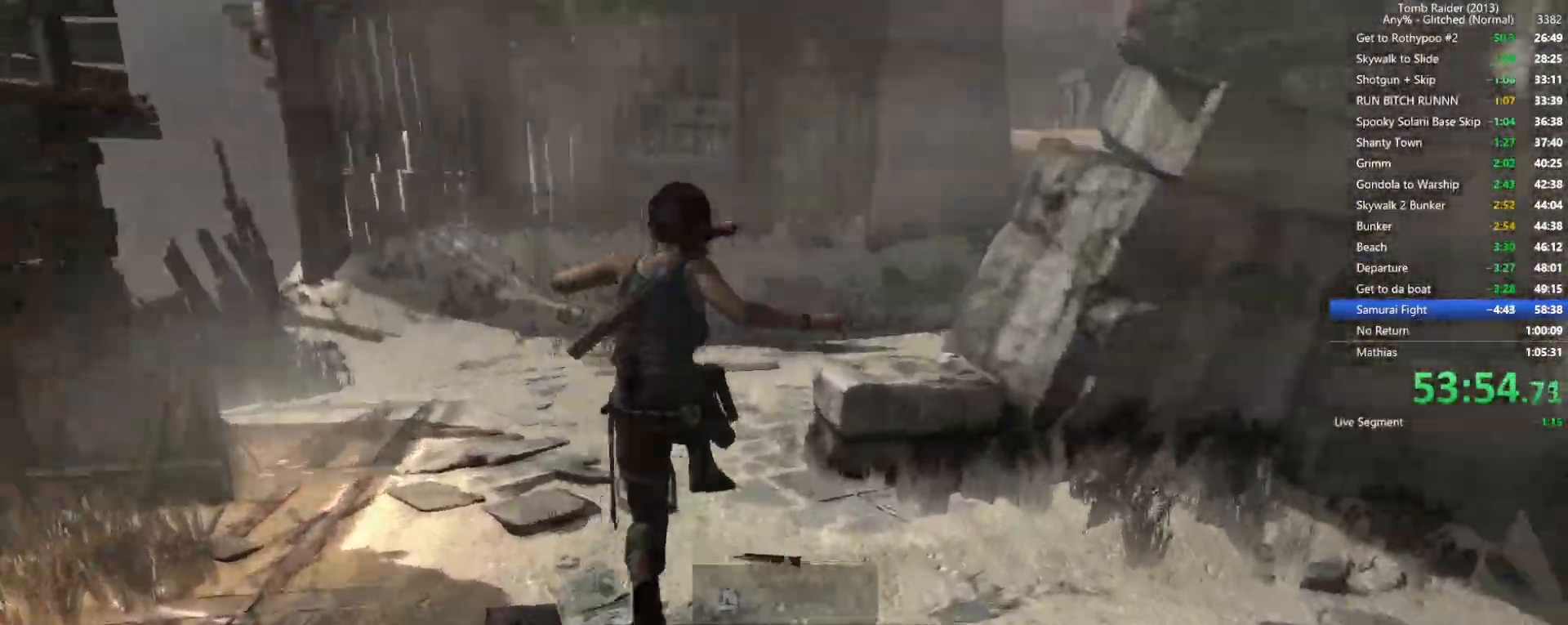
{"keys": ["w"], "mouse": [], "events": []}
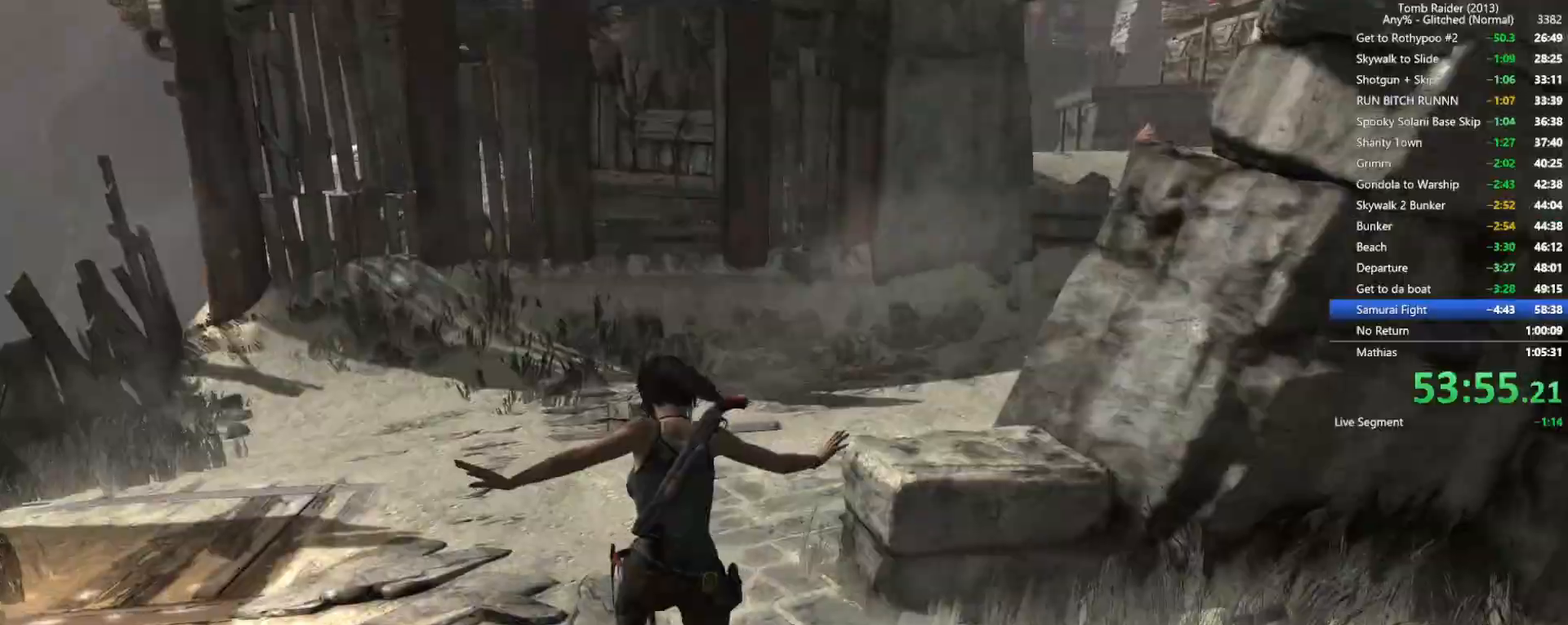
{"keys": ["w"], "mouse": [], "events": [[50, "shift", "down"], [150, "shift", "up"]]}
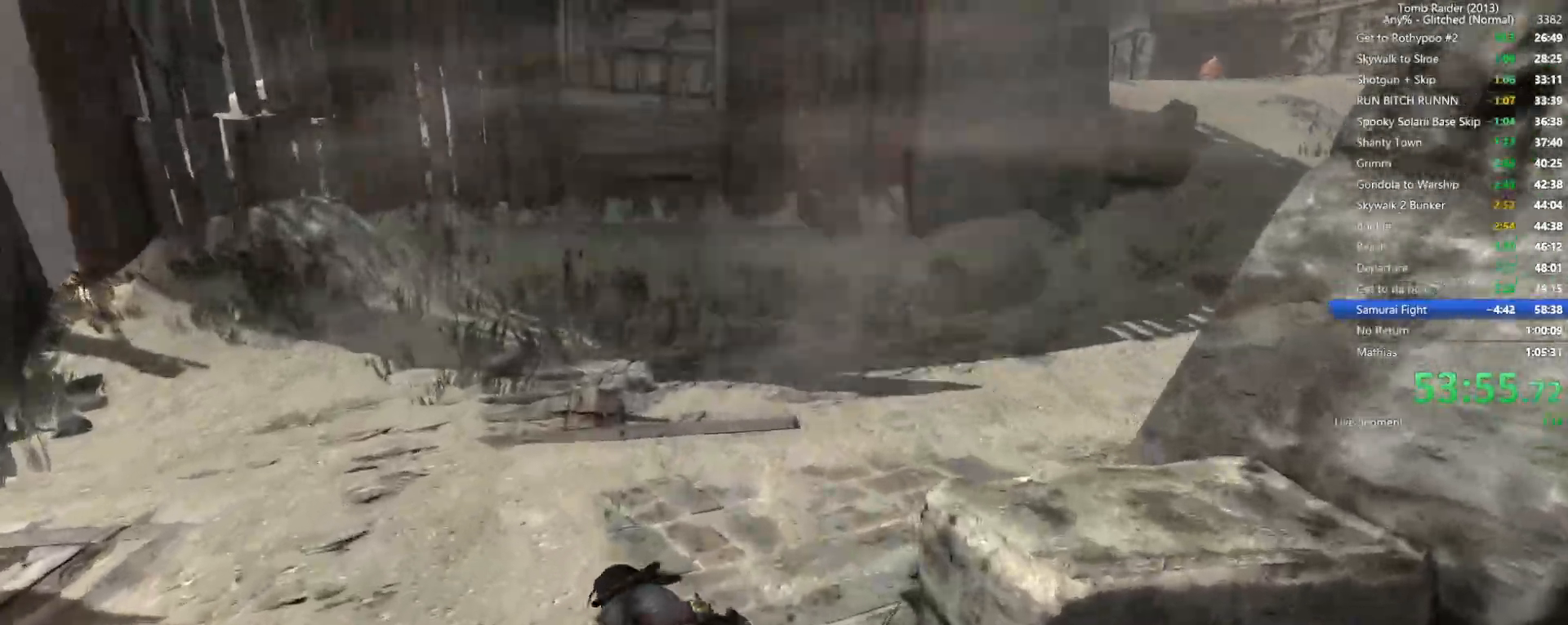
{"keys": ["a", "w"], "mouse": [], "events": [[500, "a", "down"]]}
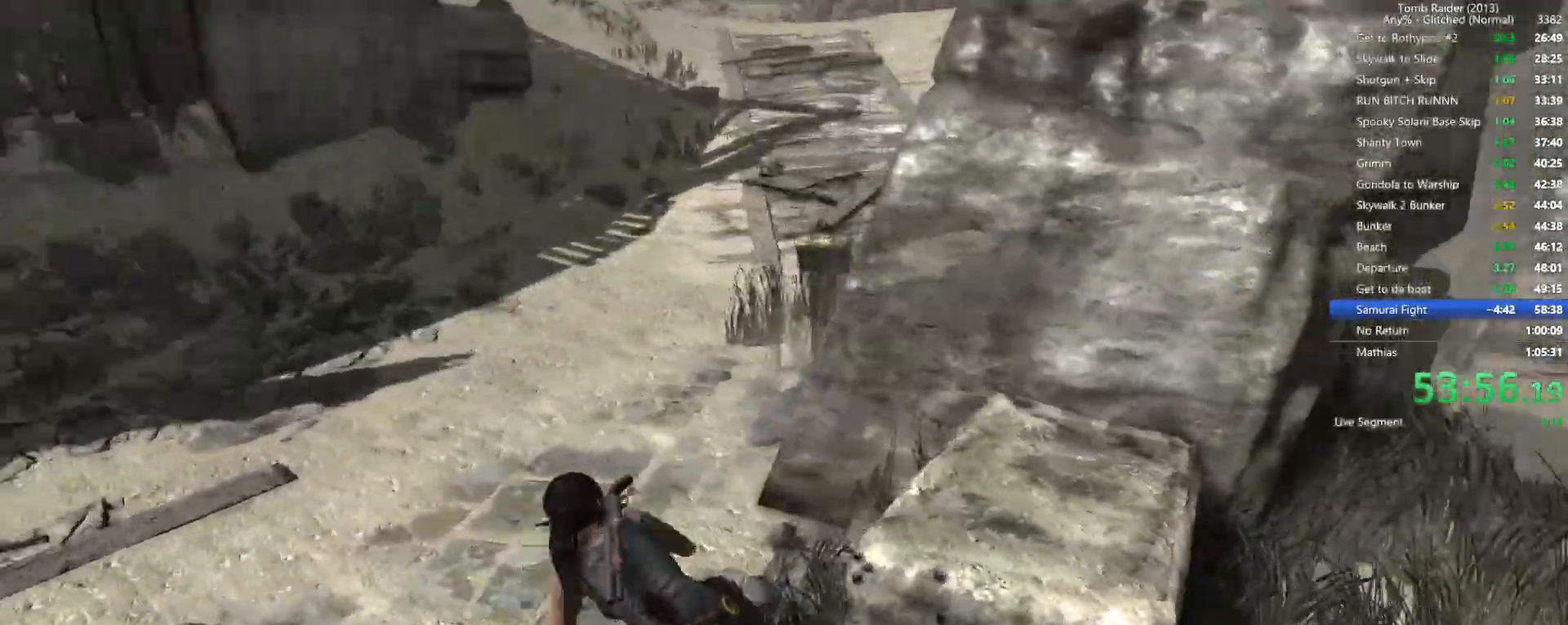
{"keys": [], "mouse": ["right"], "events": [[50, "w", "up"], [84, "a", "up"], [184, "mouse_right", "down"]]}
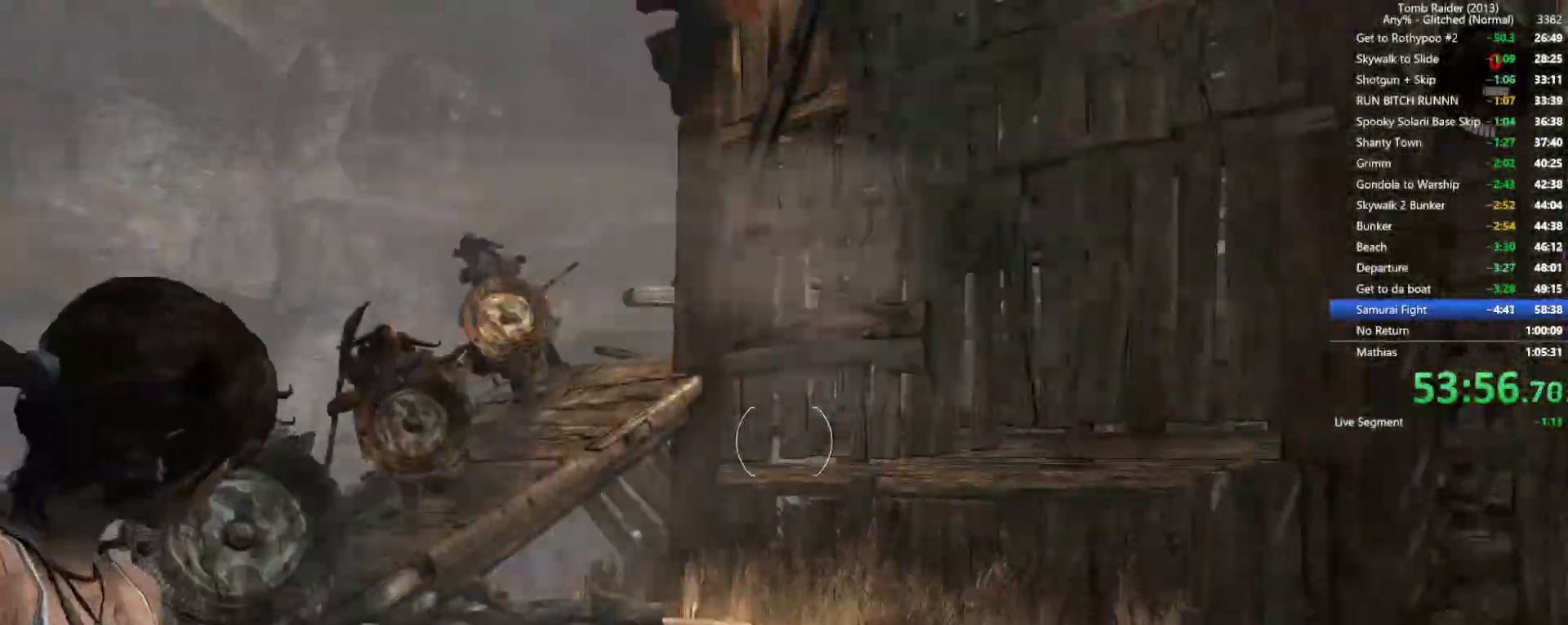
{"keys": ["a", "s"], "mouse": ["right"], "events": [[400, "s", "down"], [500, "a", "down"]]}
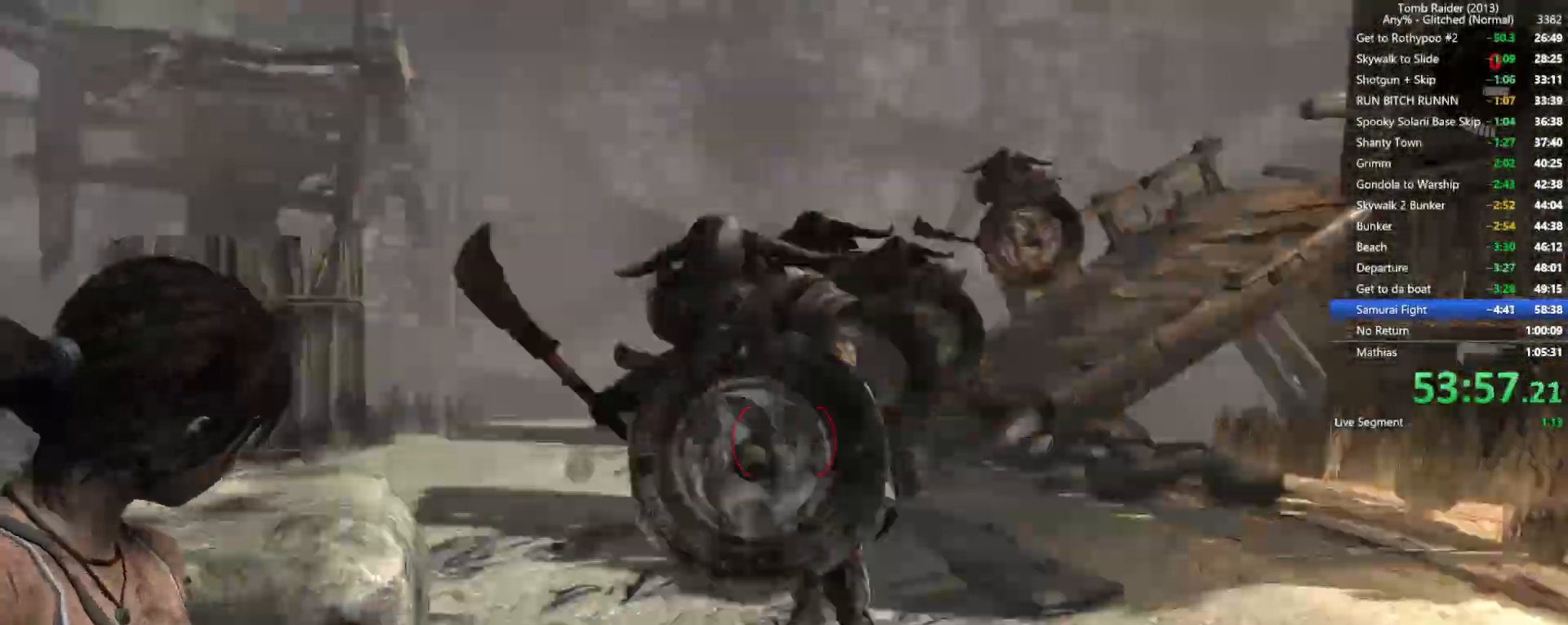
{"keys": ["w"], "mouse": [], "events": [[34, "mouse_right", "up"], [50, "s", "up"], [184, "w", "down"], [317, "a", "up"]]}
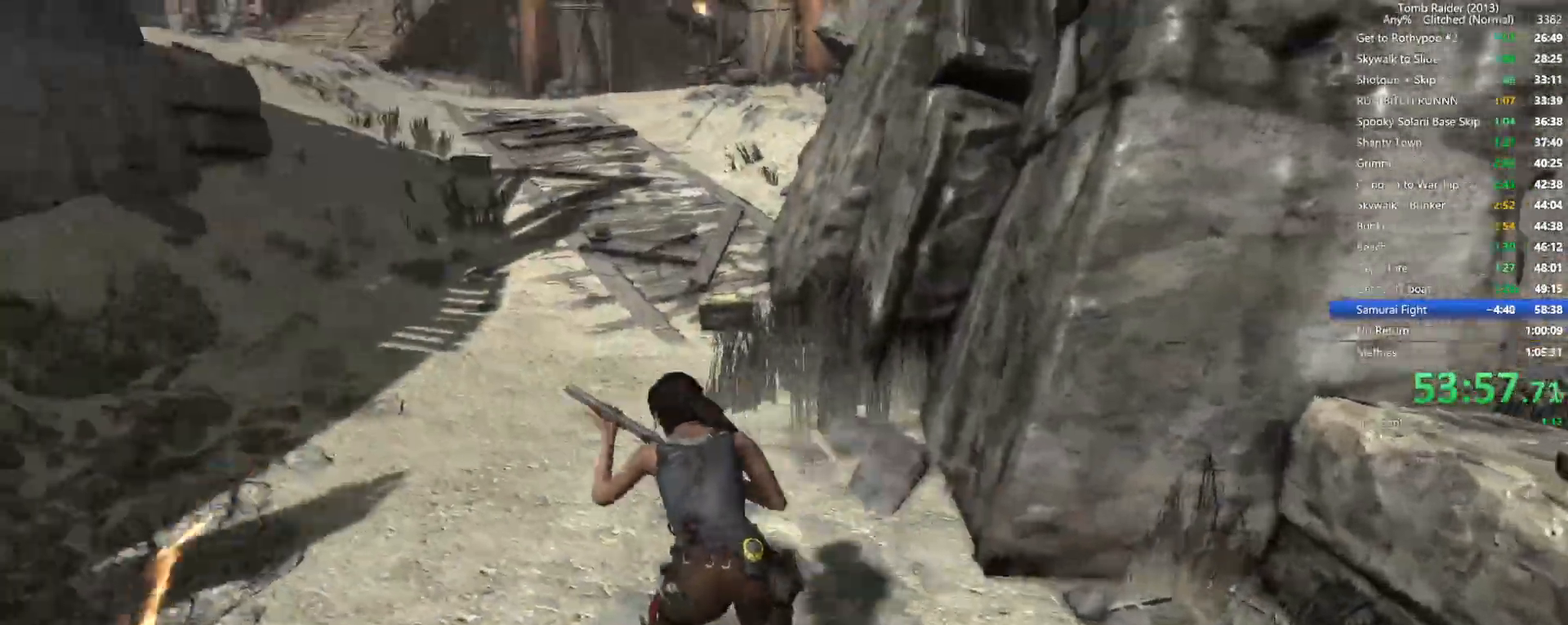
{"keys": ["w"], "mouse": [], "events": [[234, "shift", "down"], [367, "shift", "up"]]}
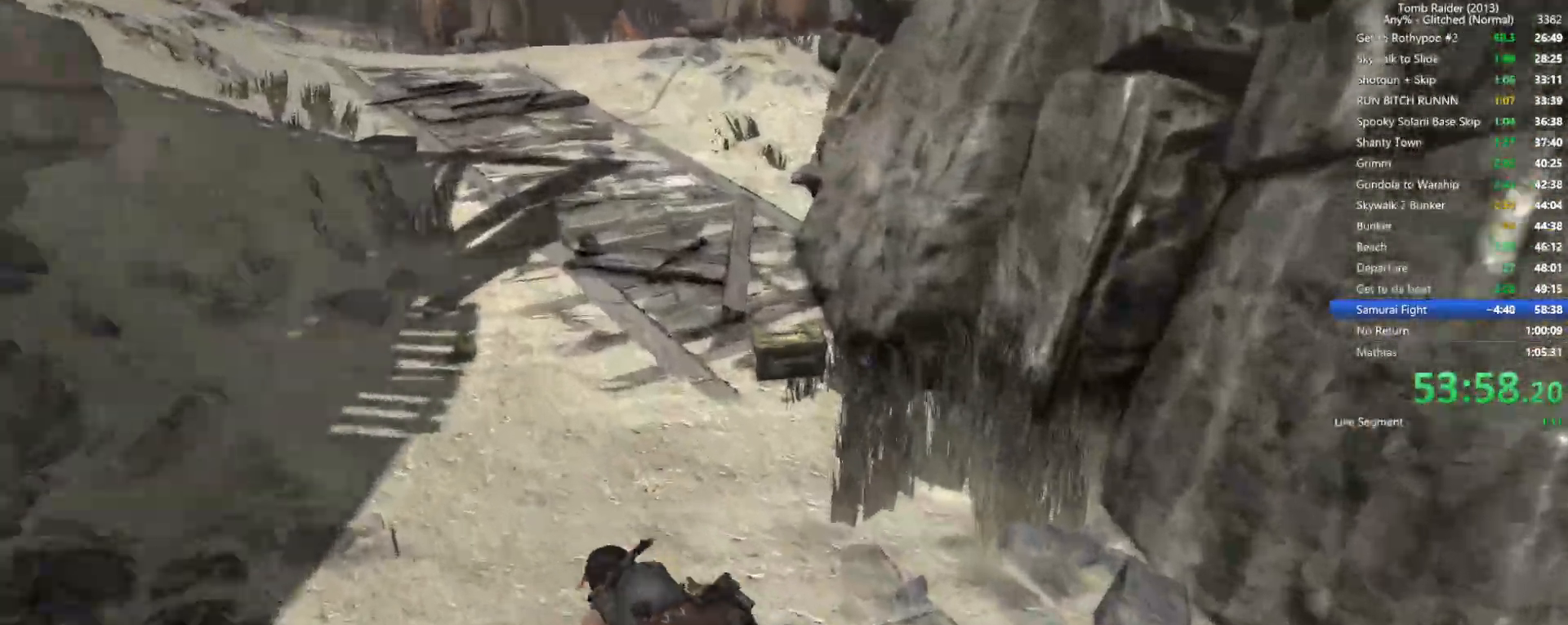
{"keys": ["w"], "mouse": [], "events": [[350, "e", "down"], [450, "e", "up"]]}
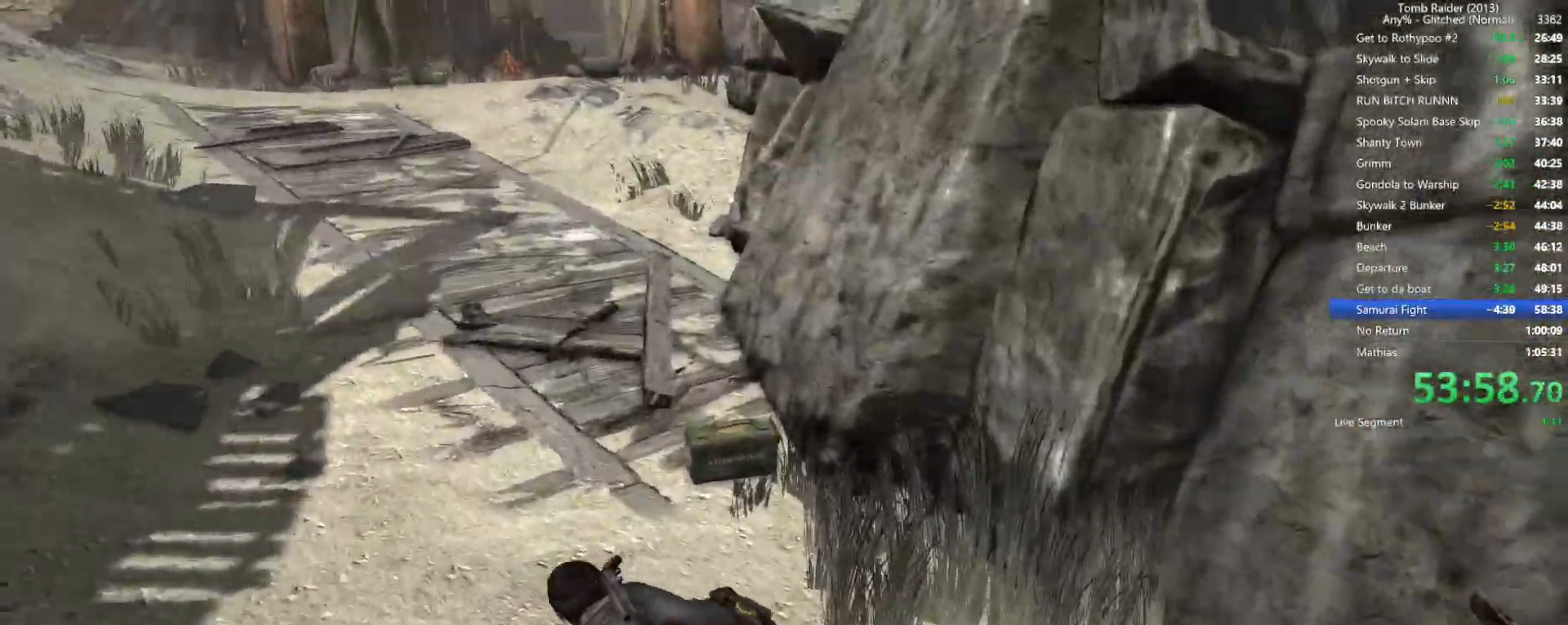
{"keys": ["e", "w"], "mouse": [], "events": [[50, "e", "down"], [134, "e", "up"], [217, "e", "down"], [284, "e", "up"], [367, "e", "down"], [450, "e", "up"], [500, "e", "down"]]}